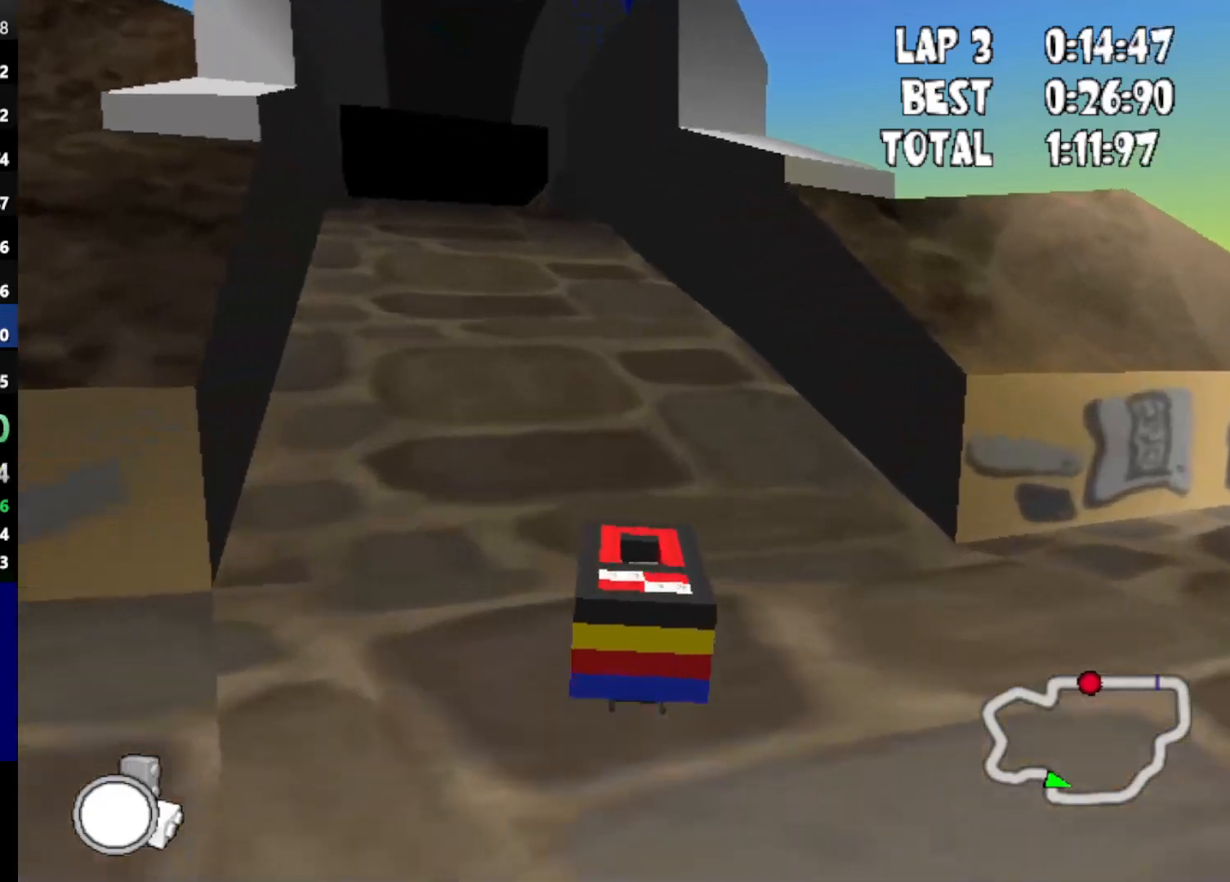
Gameplay with keyboard; each line is a JSON object with the keys held at the frame after it. "events" lists presses ("down") and releases ("up") of "down", "left", "mirror", "powerslide", "powerup", "right" and "up" between this image and that frame as [ms after this image, input, new state], when the widget could be followed in between. No other keys are recorded. Mouse input is not recorded. Key names are as the overlay labels them; some are game actions (e.g. jump) rather than physical keys.
{"keys": ["up"], "events": [[150, "left", "up"], [383, "left", "down"], [483, "left", "up"]]}
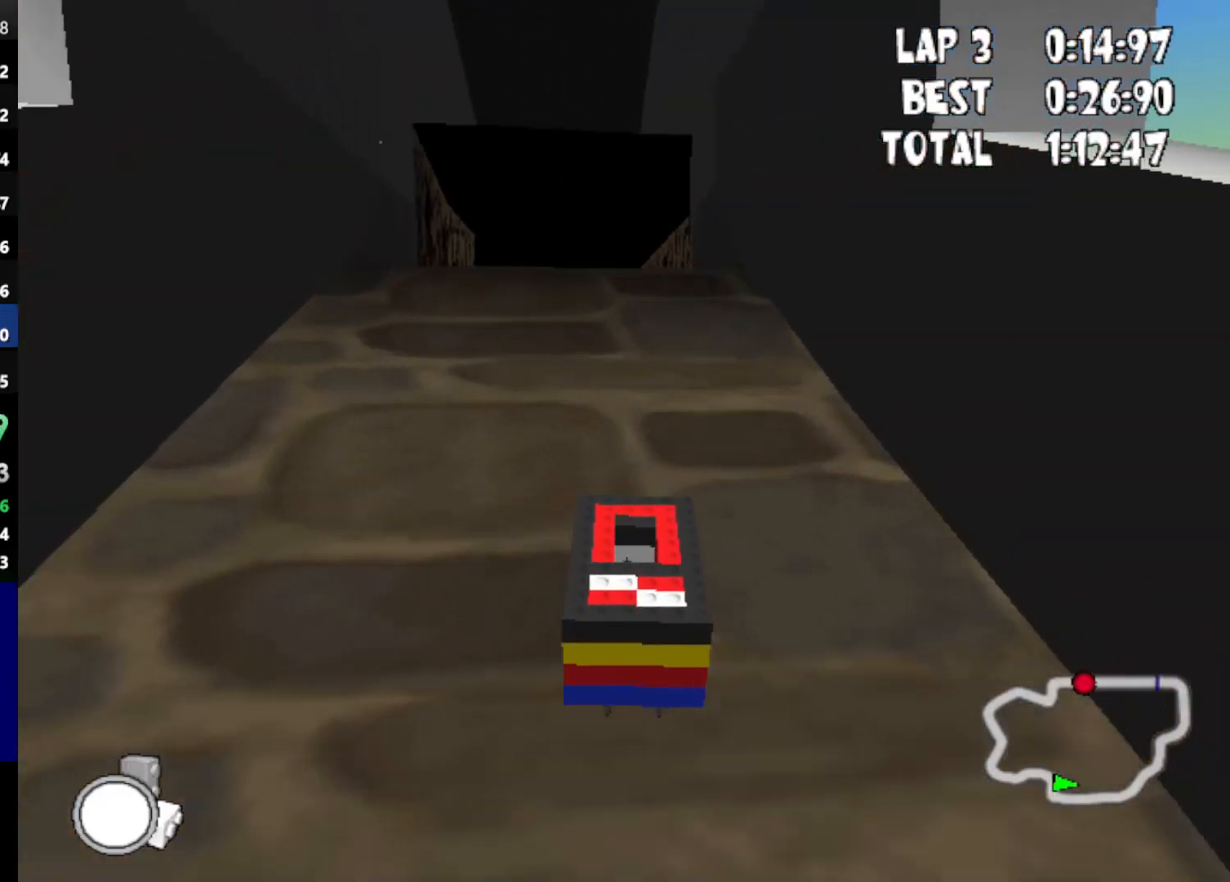
{"keys": ["up"], "events": []}
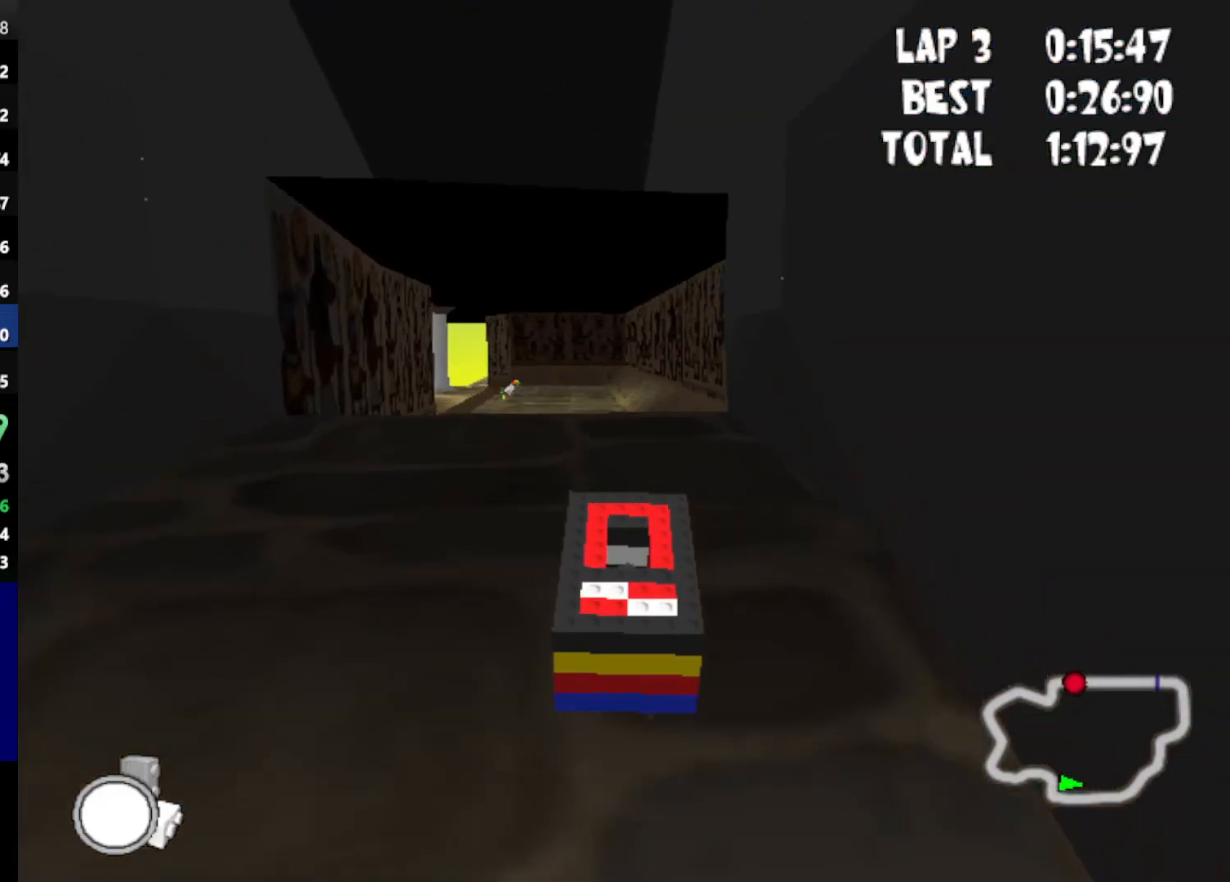
{"keys": [], "events": [[183, "up", "up"]]}
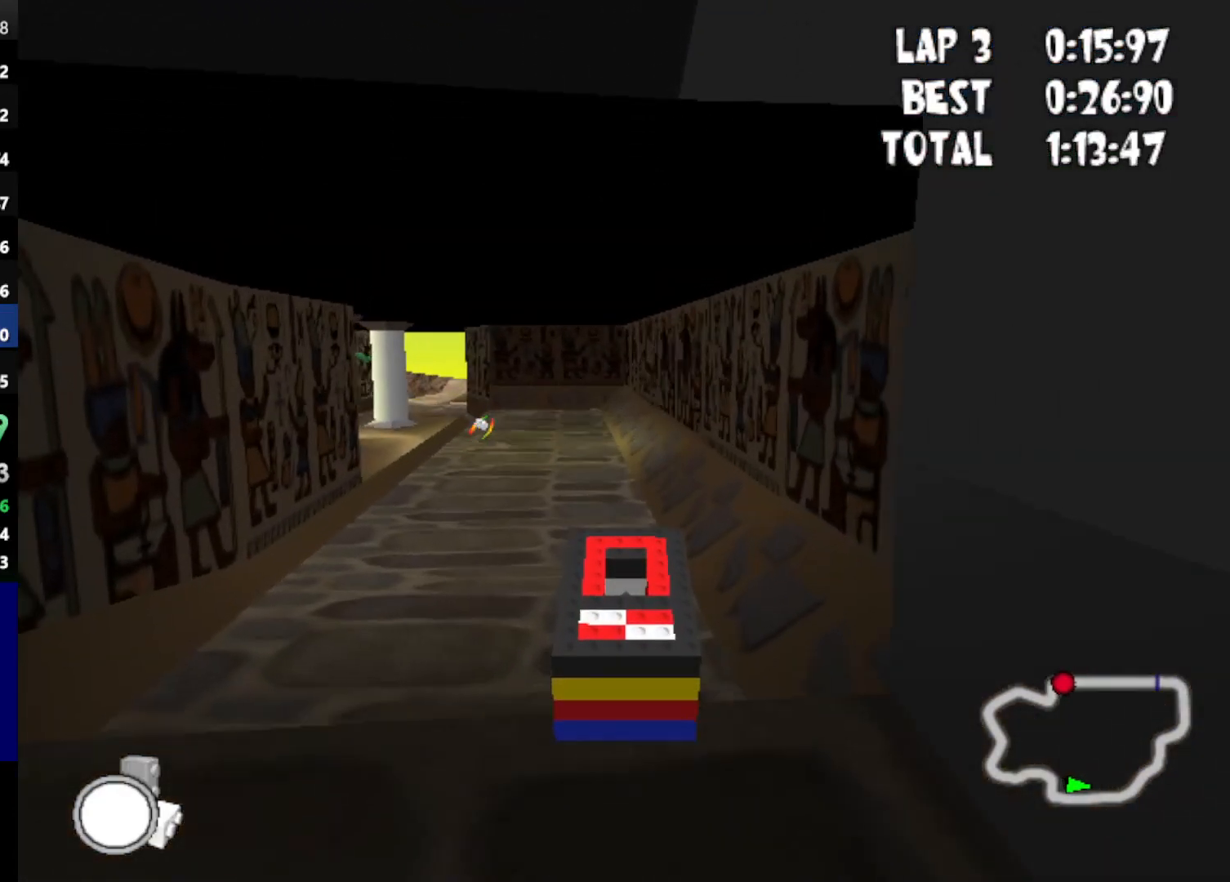
{"keys": ["left", "up"], "events": [[50, "down", "down"], [150, "down", "up"], [200, "left", "down"], [250, "up", "down"]]}
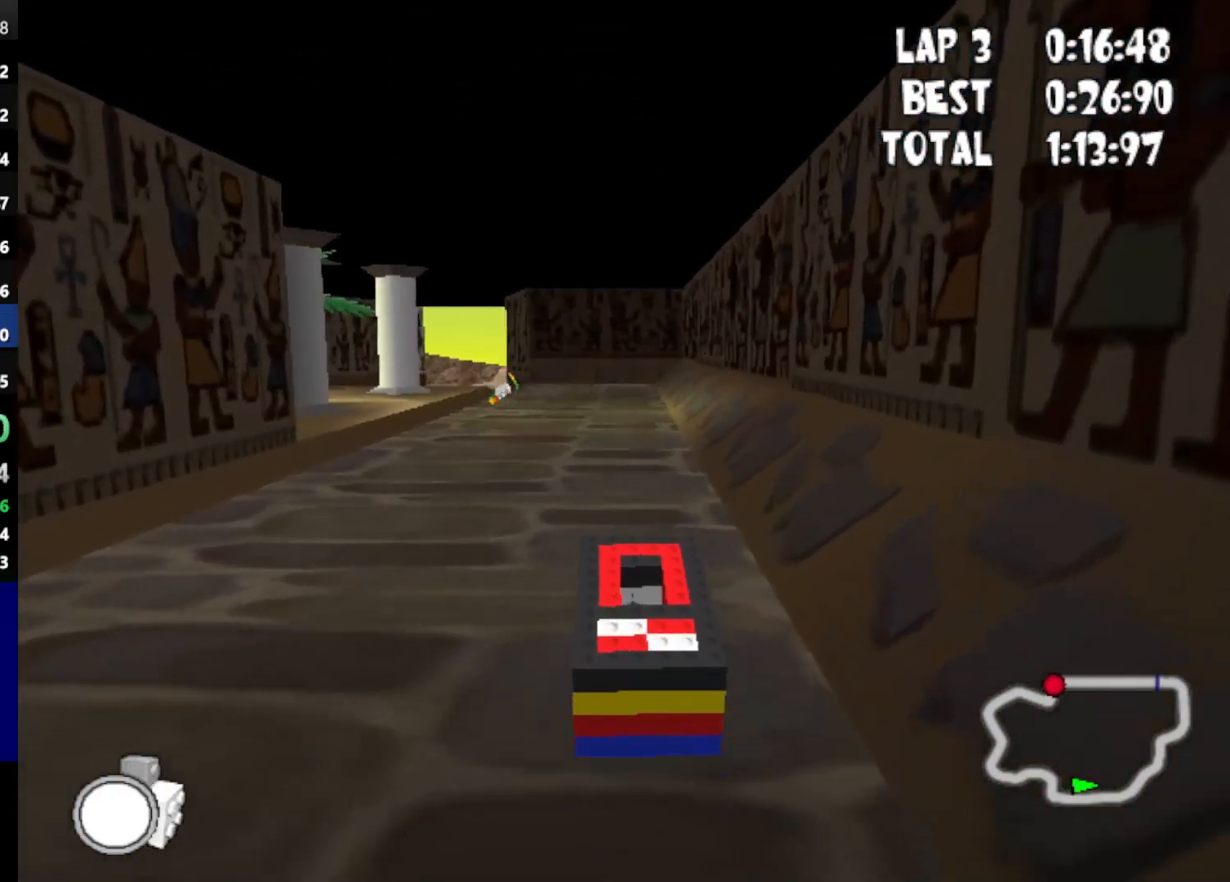
{"keys": ["left", "up"], "events": [[133, "left", "up"], [500, "left", "down"]]}
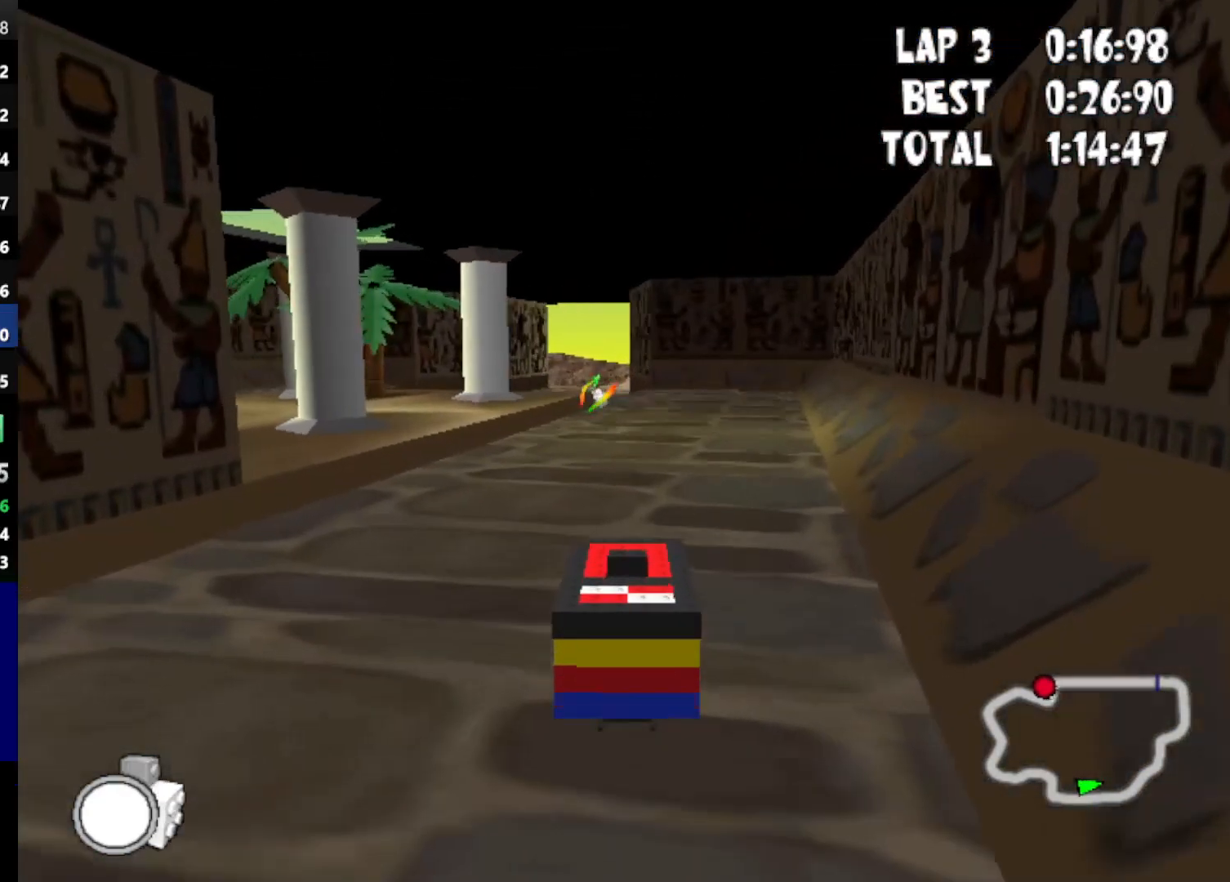
{"keys": ["up"], "events": [[133, "left", "up"]]}
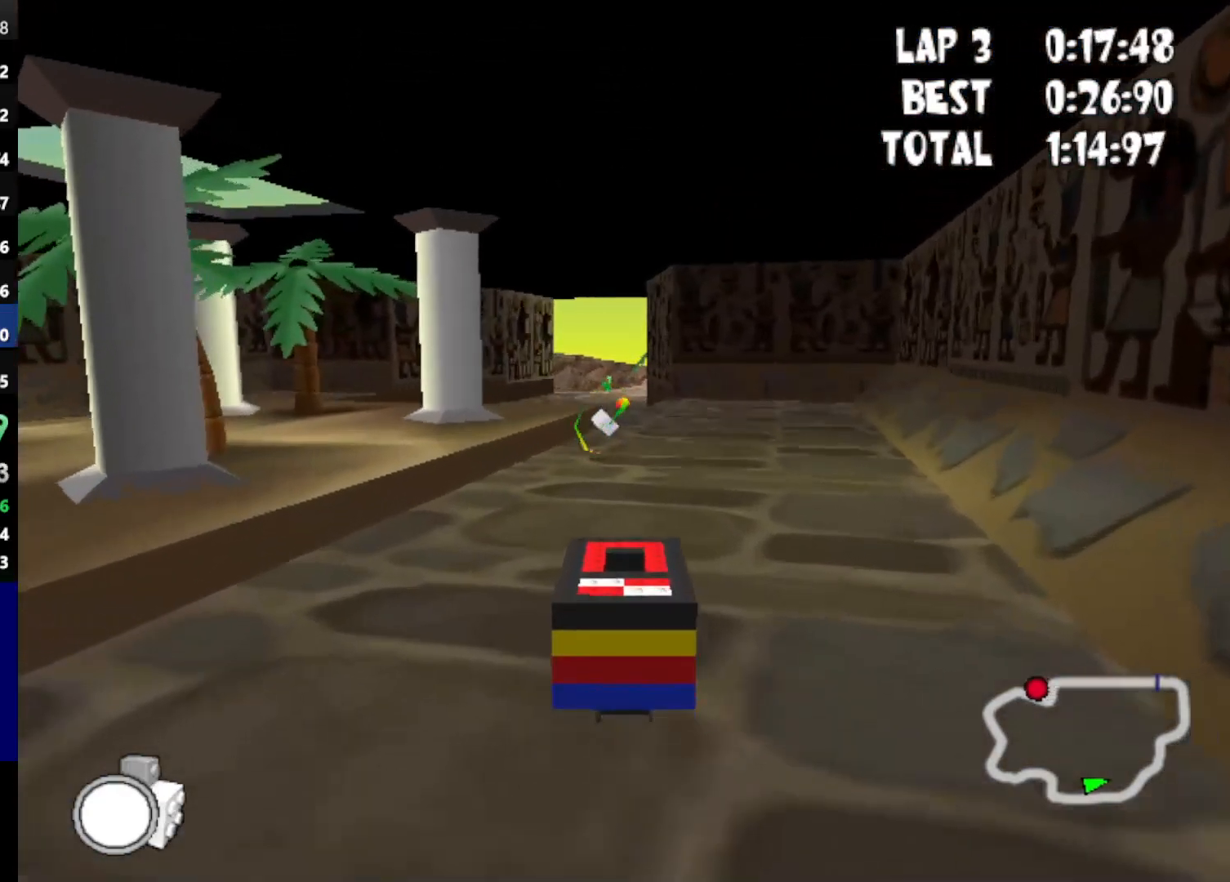
{"keys": ["up"], "events": []}
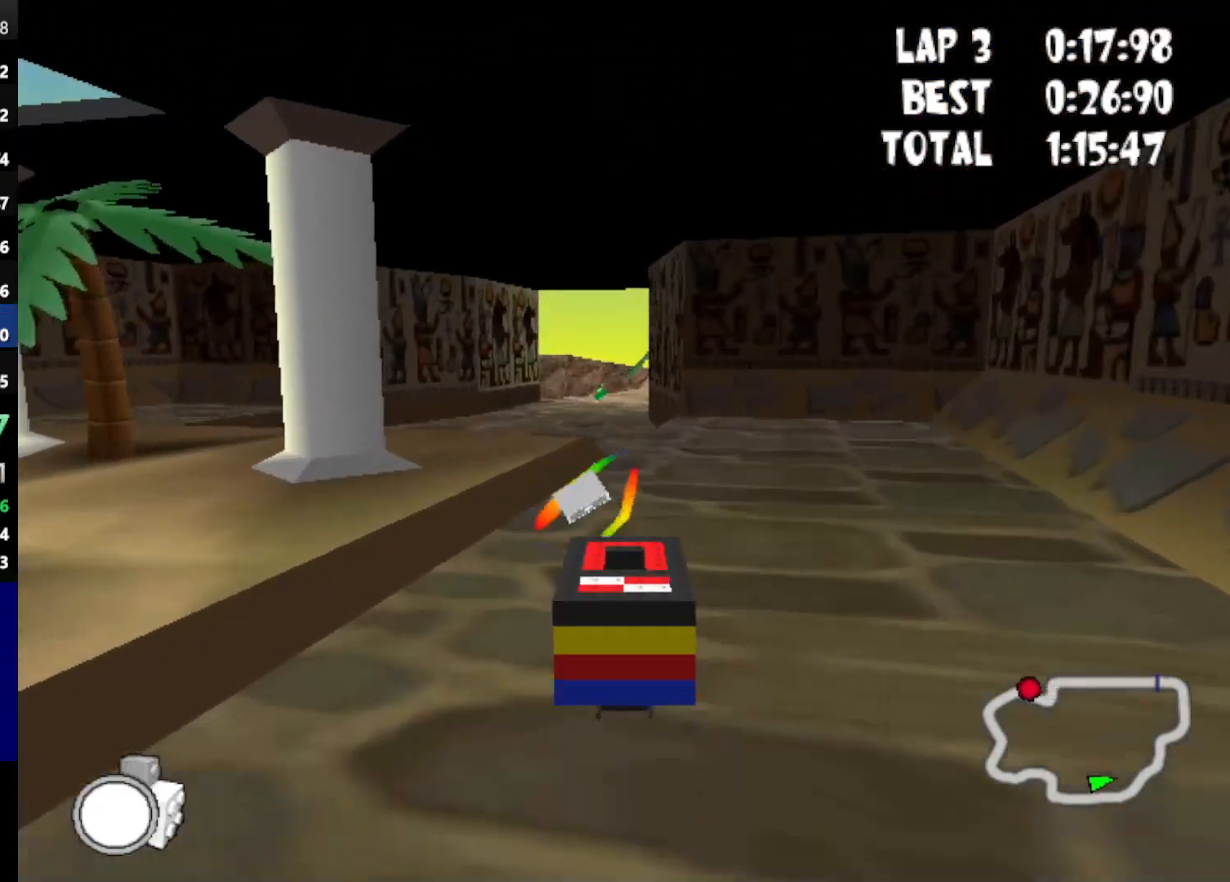
{"keys": ["up"], "events": [[350, "left", "down"], [500, "left", "up"]]}
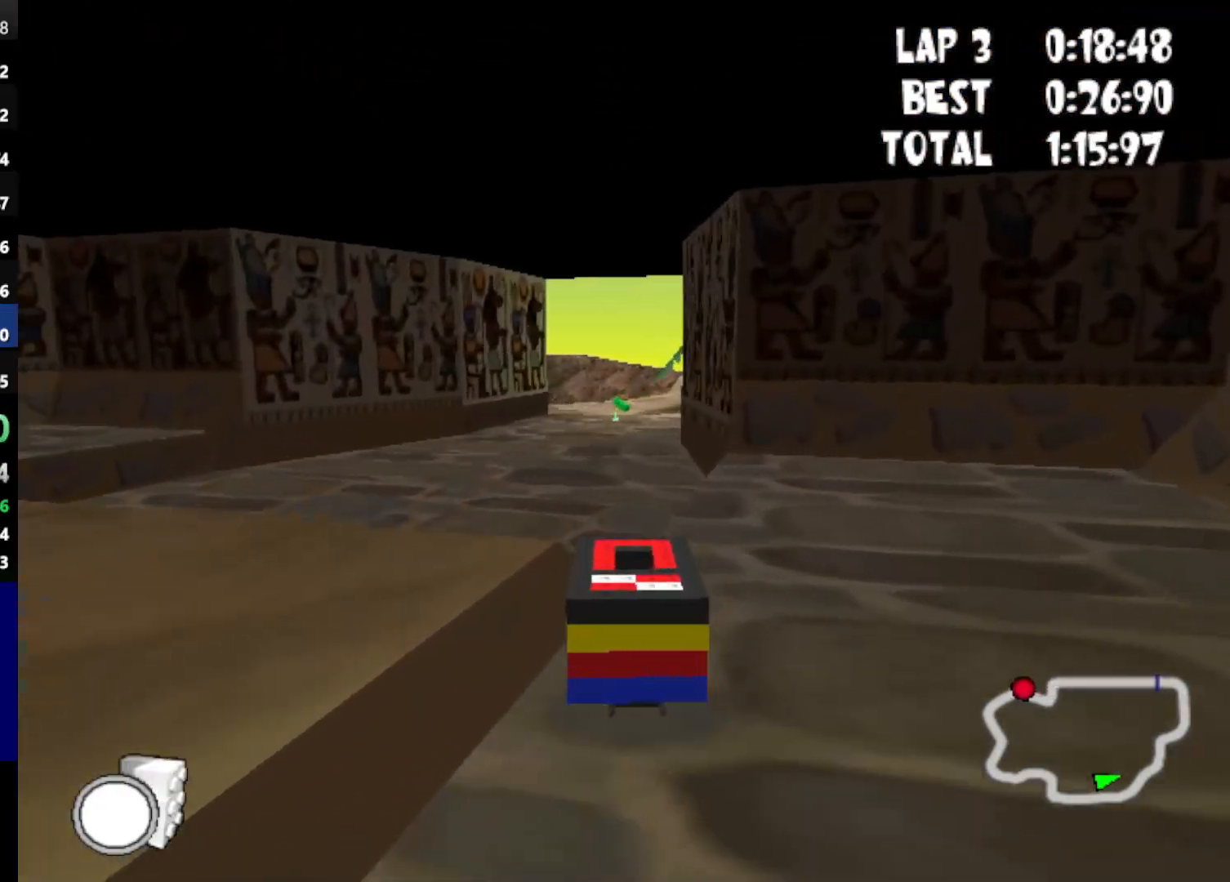
{"keys": ["up"], "events": []}
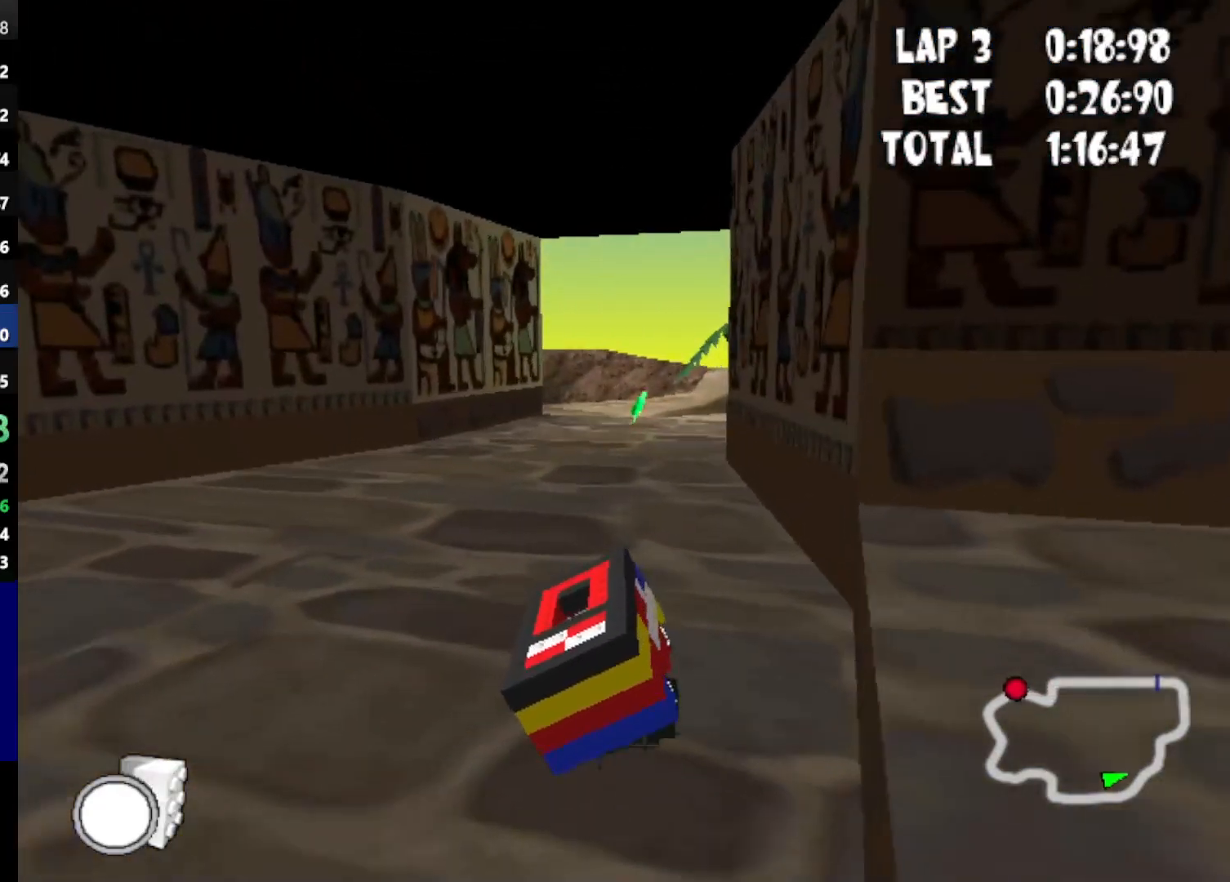
{"keys": ["right", "up"], "events": [[300, "right", "down"]]}
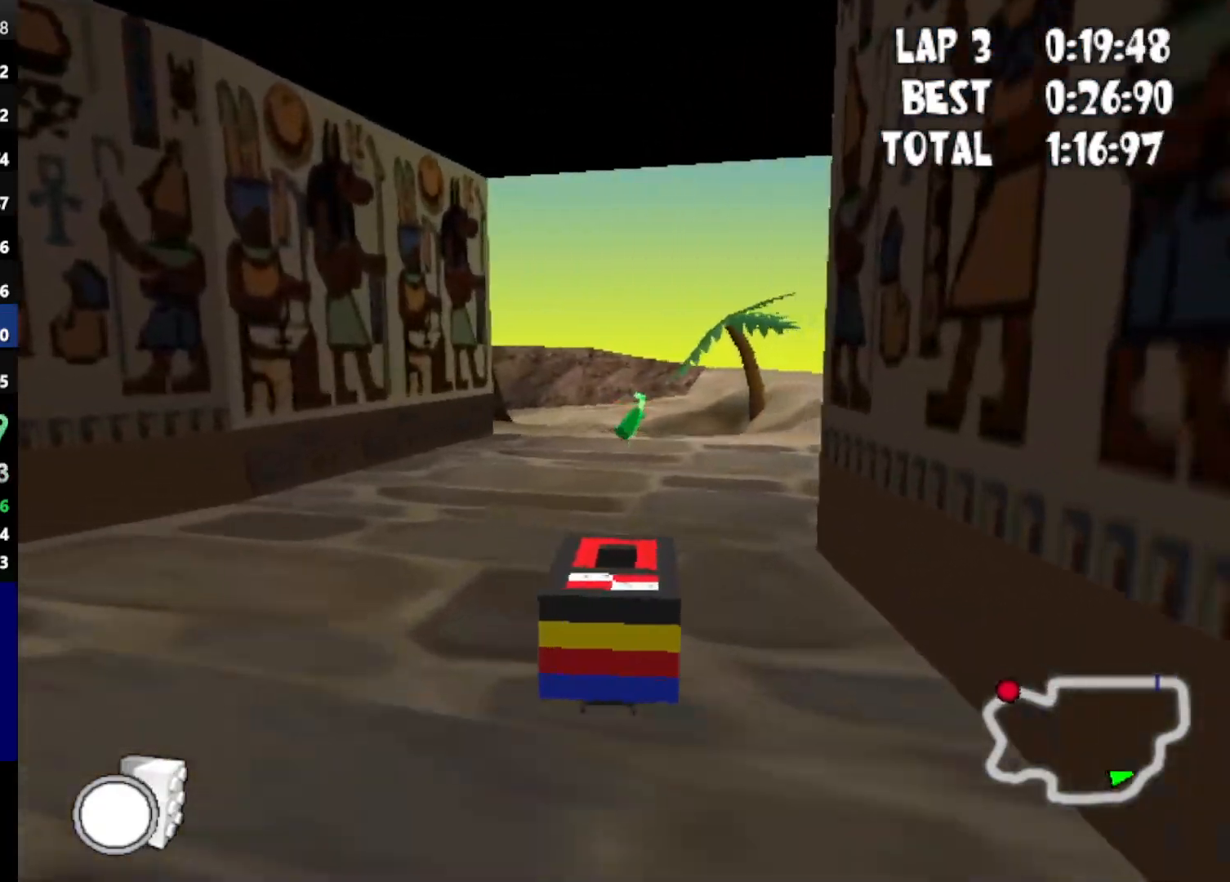
{"keys": ["up"], "events": [[17, "right", "up"]]}
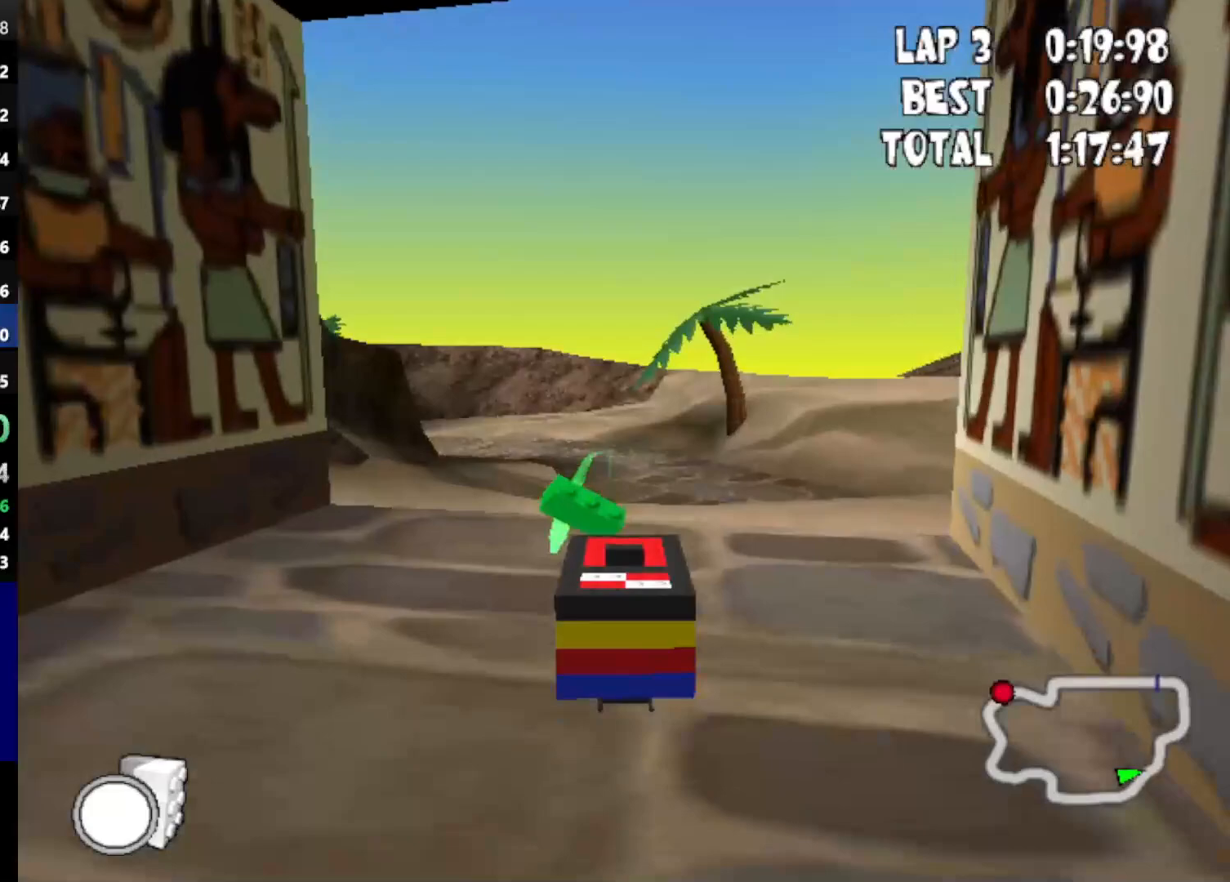
{"keys": ["up"], "events": [[33, "left", "down"], [367, "left", "up"]]}
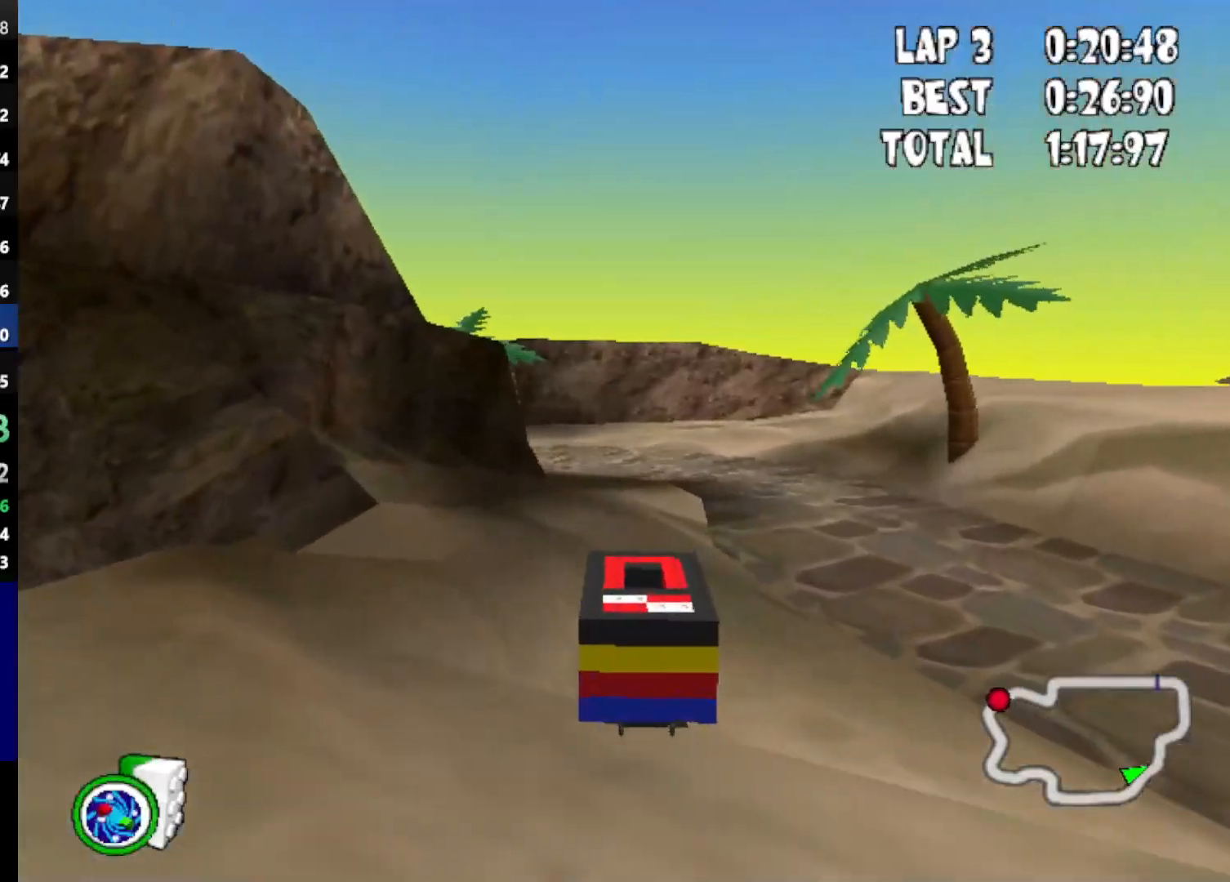
{"keys": ["left", "up"], "events": [[383, "left", "down"], [383, "powerup", "down"], [483, "powerup", "up"]]}
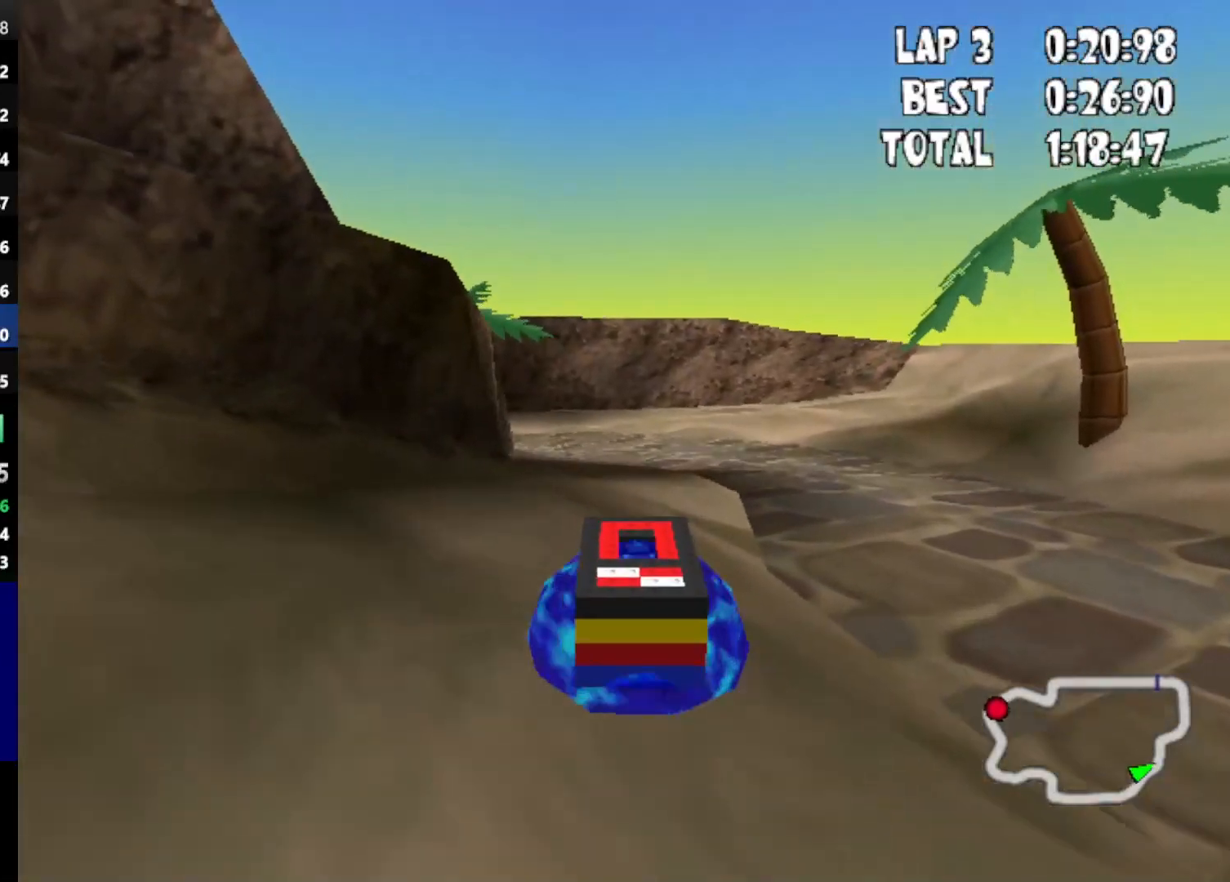
{"keys": ["up"], "events": [[83, "left", "up"]]}
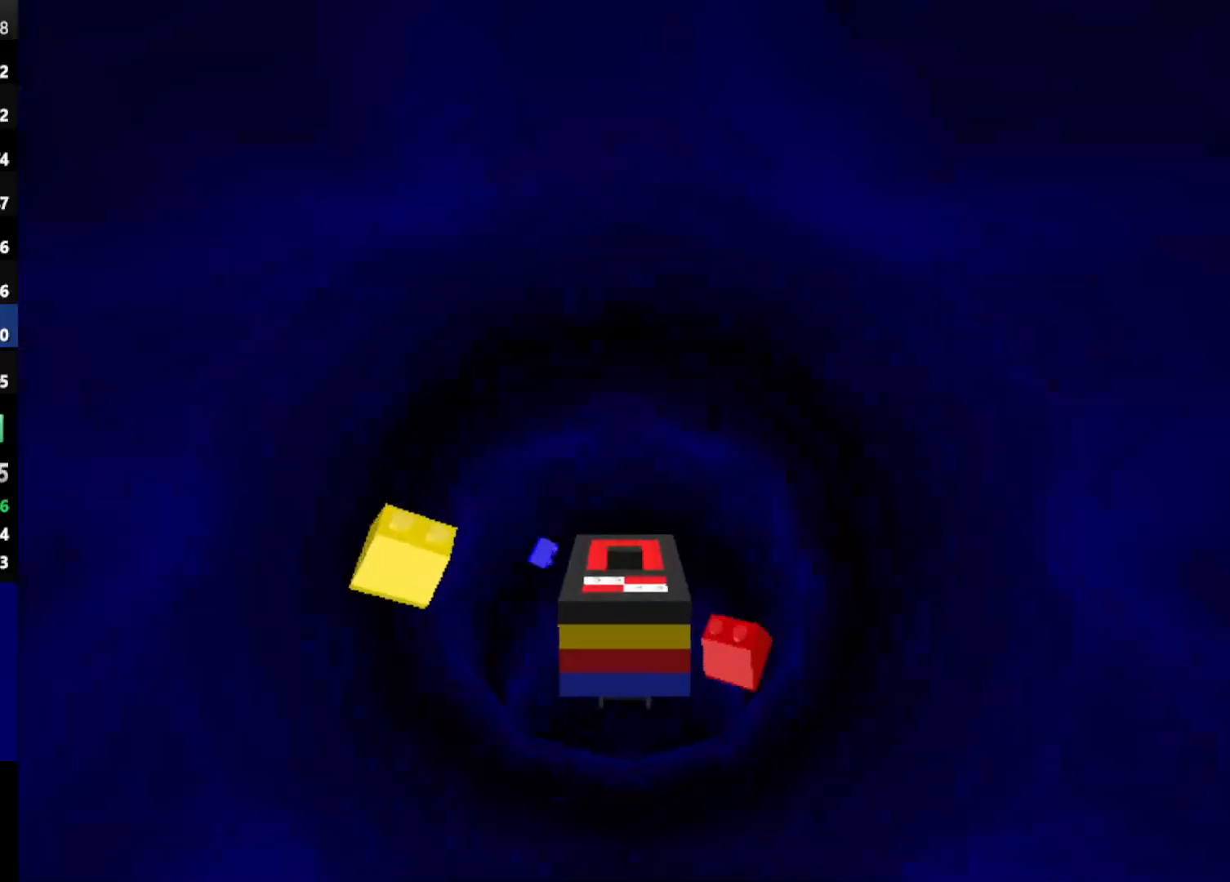
{"keys": ["up"], "events": []}
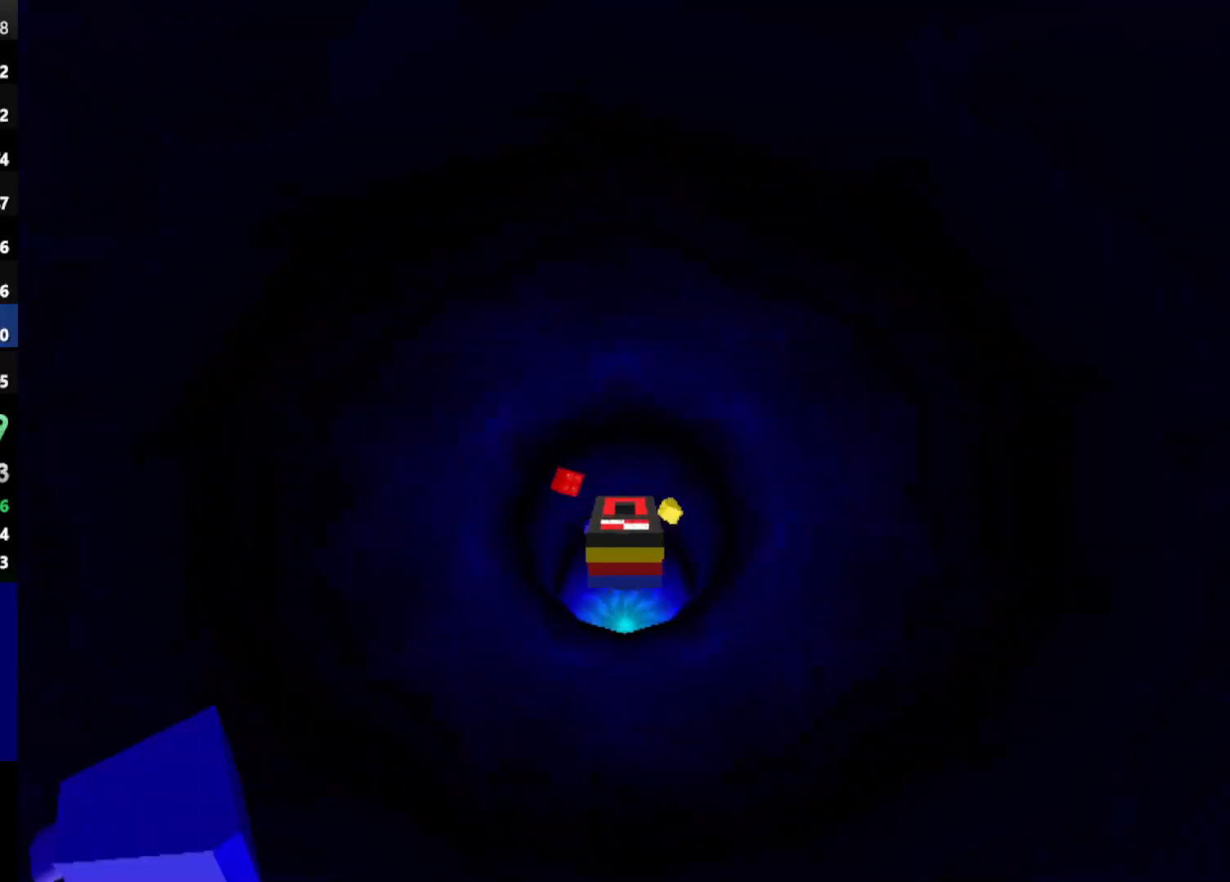
{"keys": [], "events": [[383, "up", "up"]]}
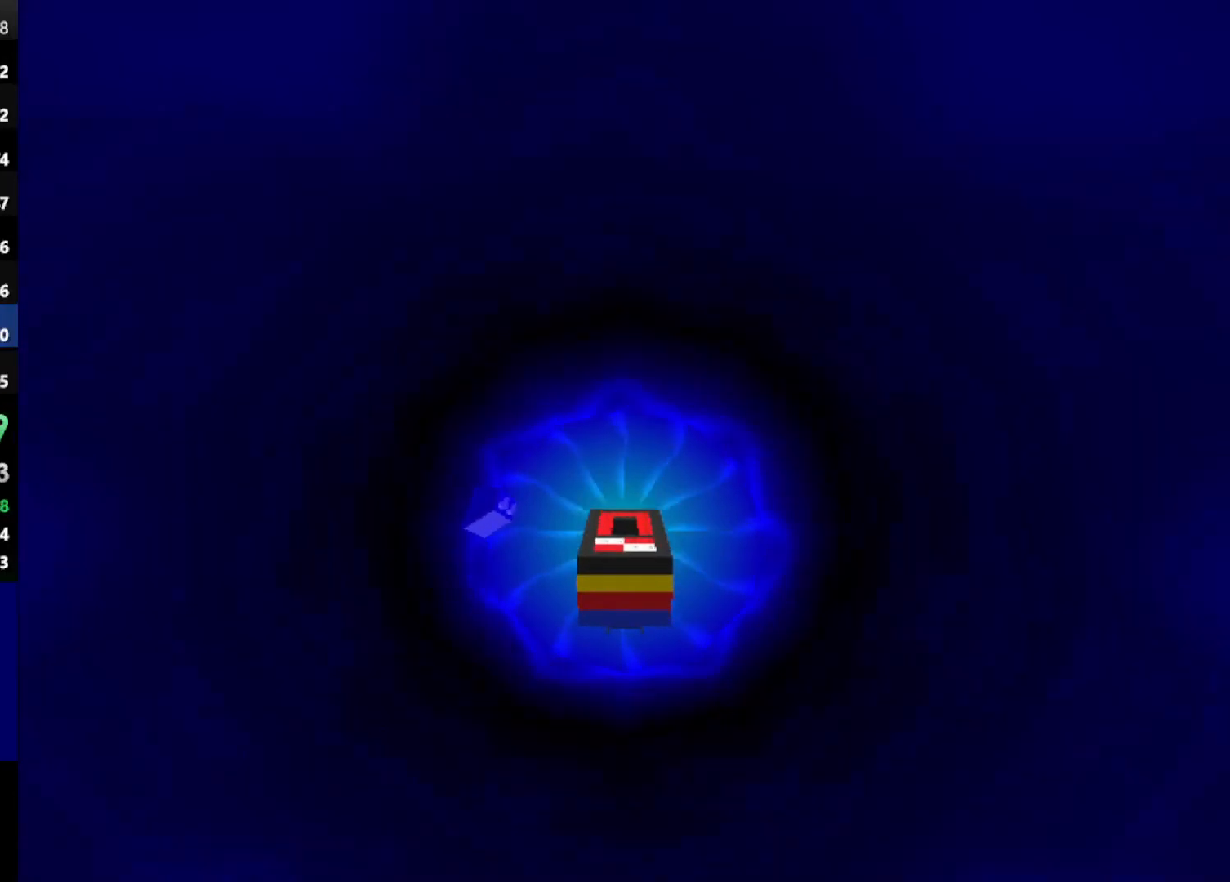
{"keys": ["left"], "events": [[167, "left", "down"]]}
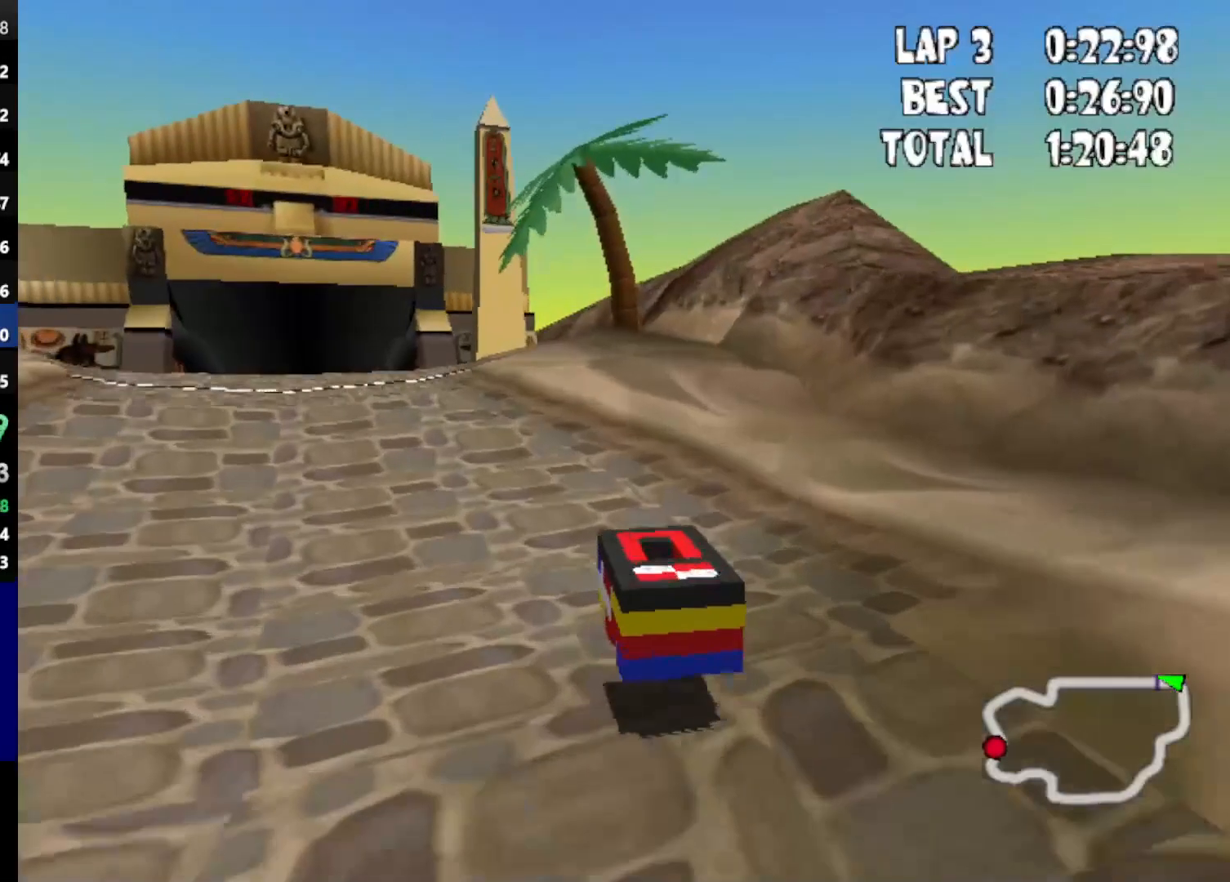
{"keys": ["left", "up"], "events": [[133, "left", "up"], [183, "up", "down"], [333, "left", "down"]]}
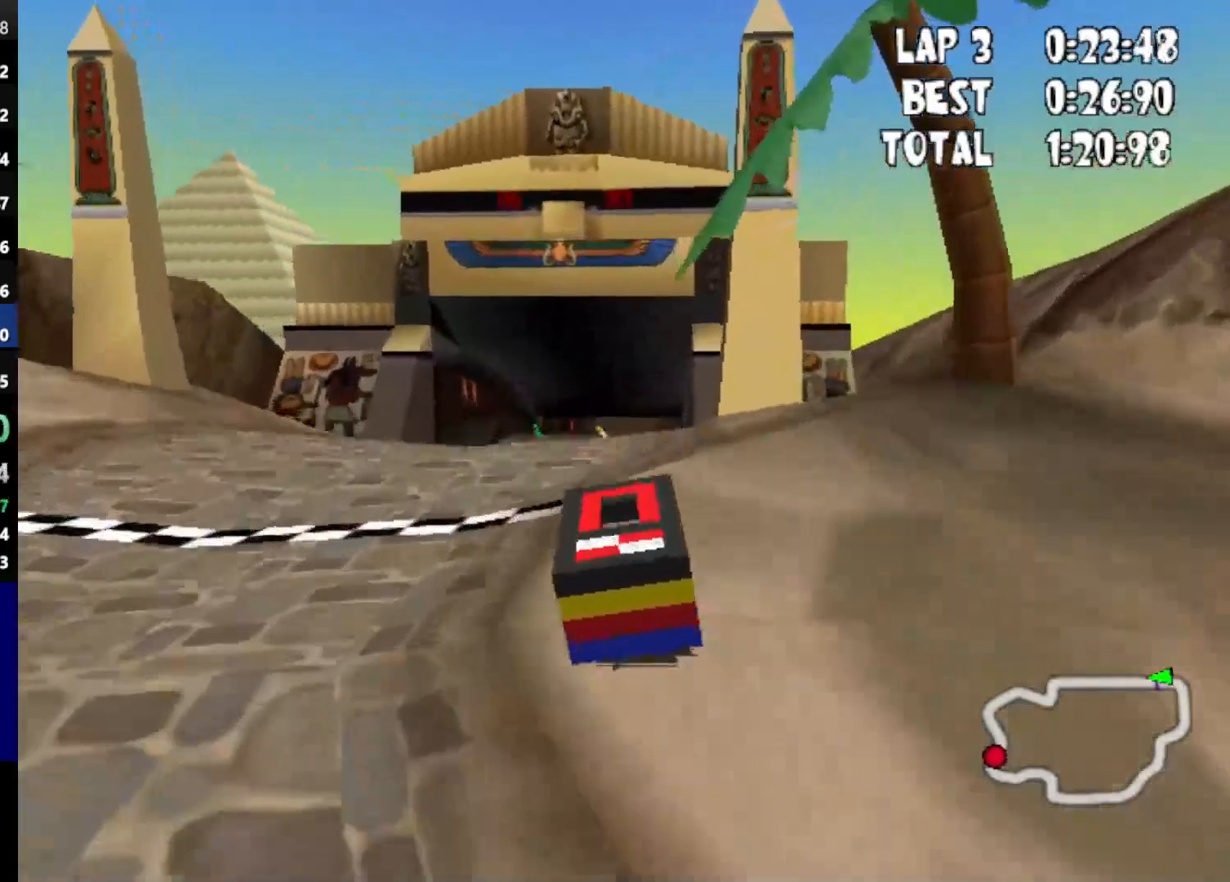
{"keys": ["powerup", "up"], "events": [[100, "left", "up"], [150, "up", "up"], [483, "powerup", "down"], [483, "up", "down"]]}
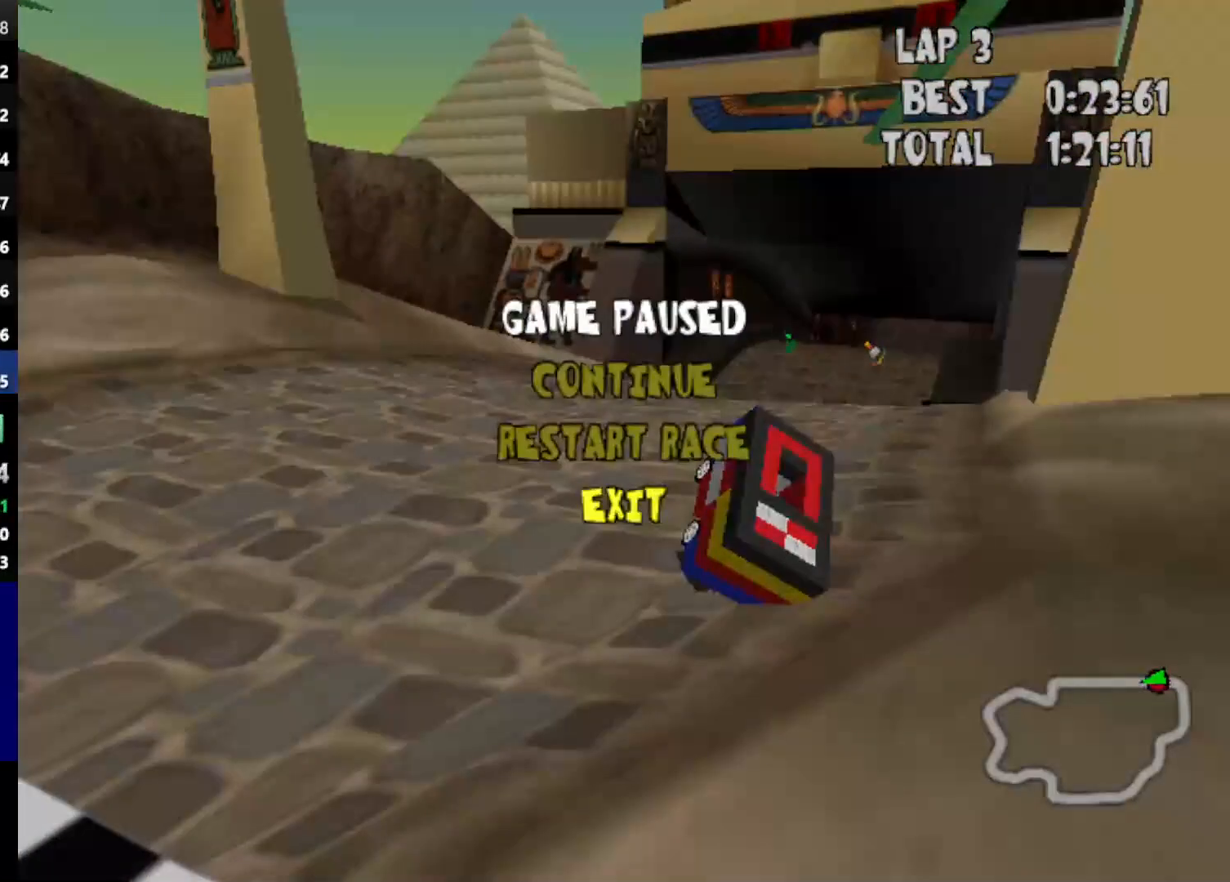
{"keys": [], "events": [[67, "up", "up"], [117, "powerup", "up"], [167, "powerup", "down"], [167, "up", "down"], [217, "powerup", "up"], [267, "up", "up"]]}
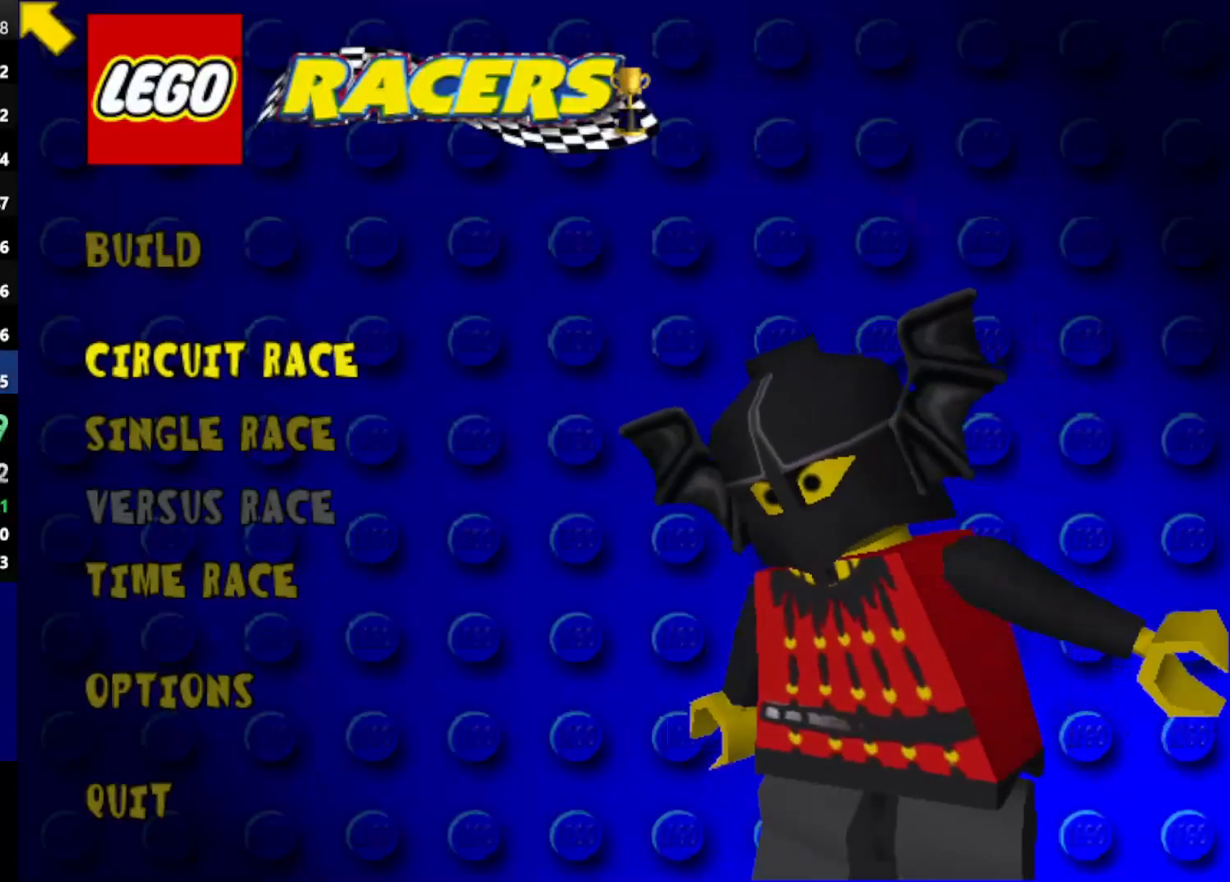
{"keys": [], "events": [[417, "powerup", "down"], [467, "powerup", "up"]]}
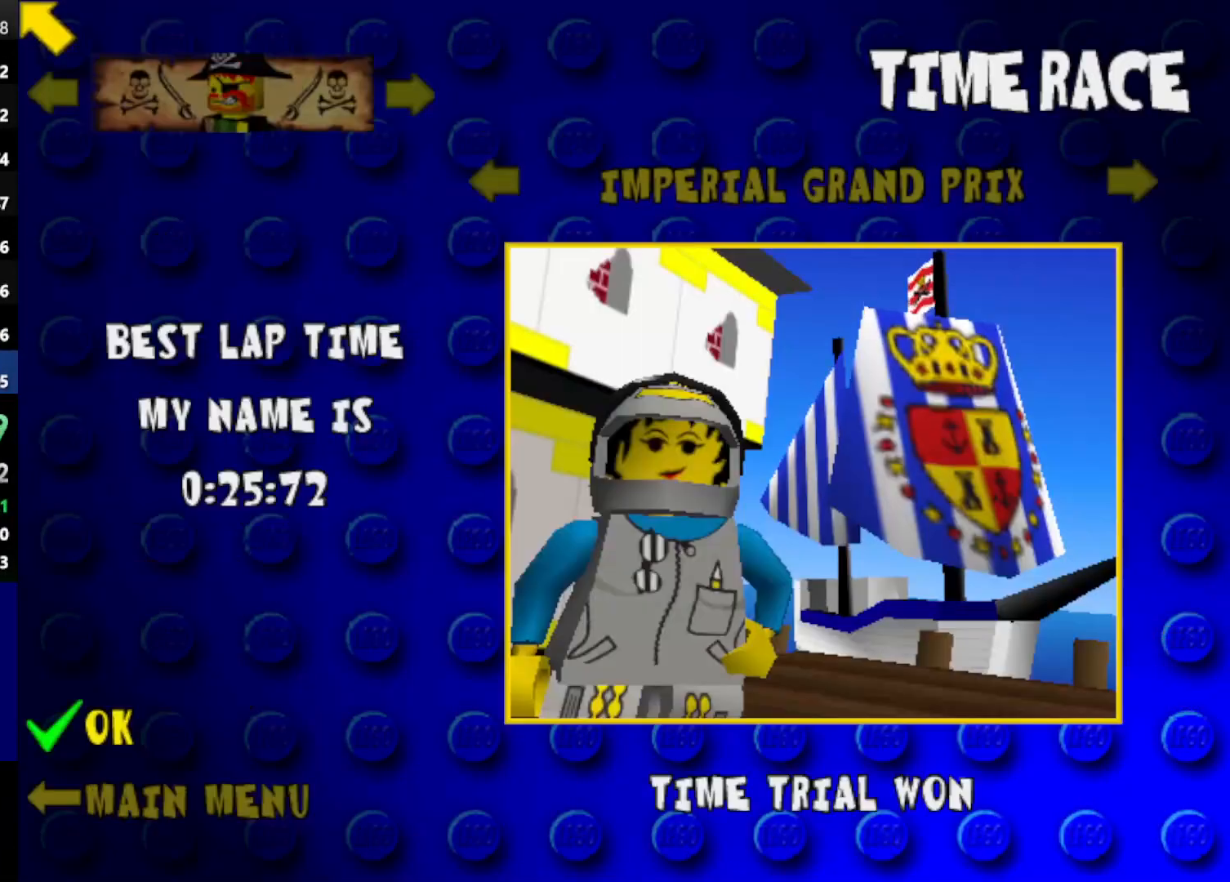
{"keys": ["right"], "events": [[67, "up", "down"], [150, "up", "up"], [200, "up", "down"], [300, "up", "up"], [350, "right", "down"]]}
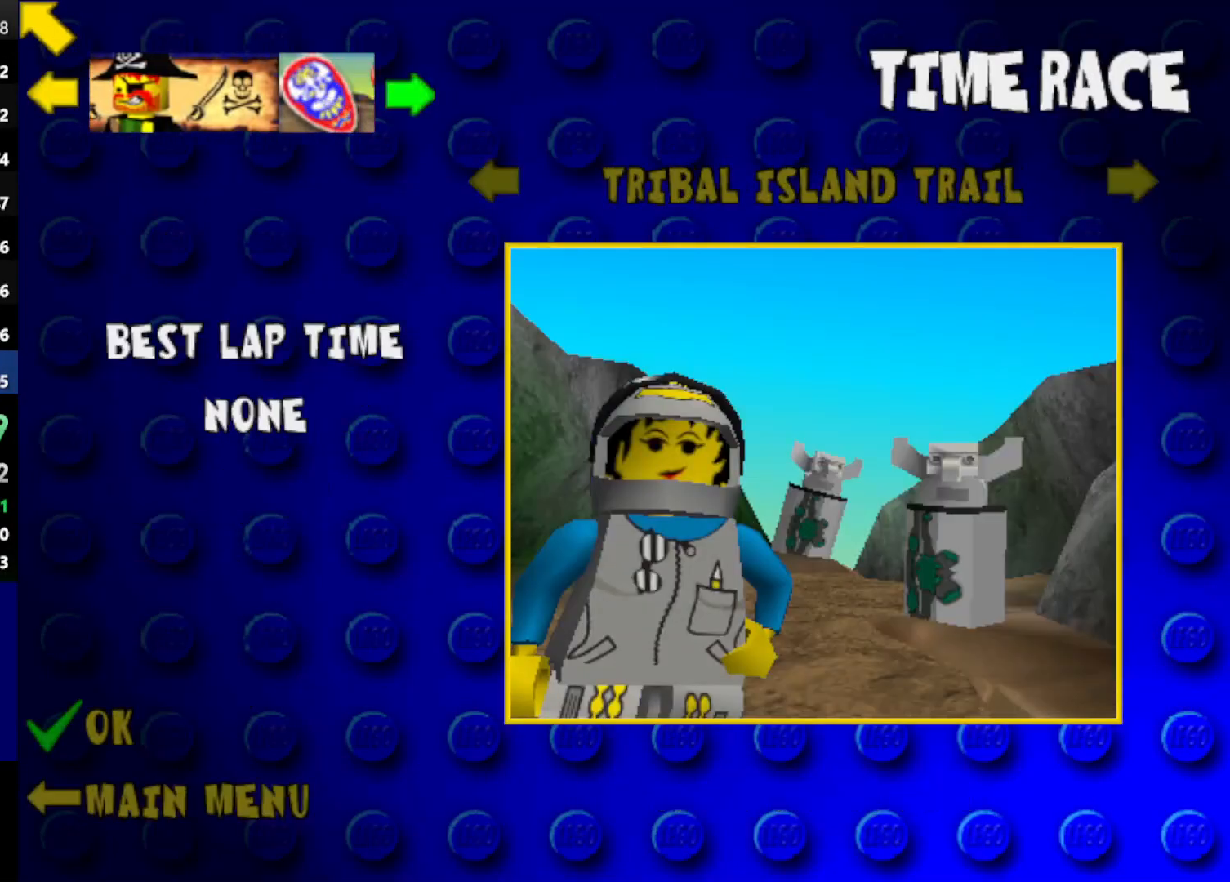
{"keys": ["powerup"], "events": [[17, "right", "up"], [500, "powerup", "down"]]}
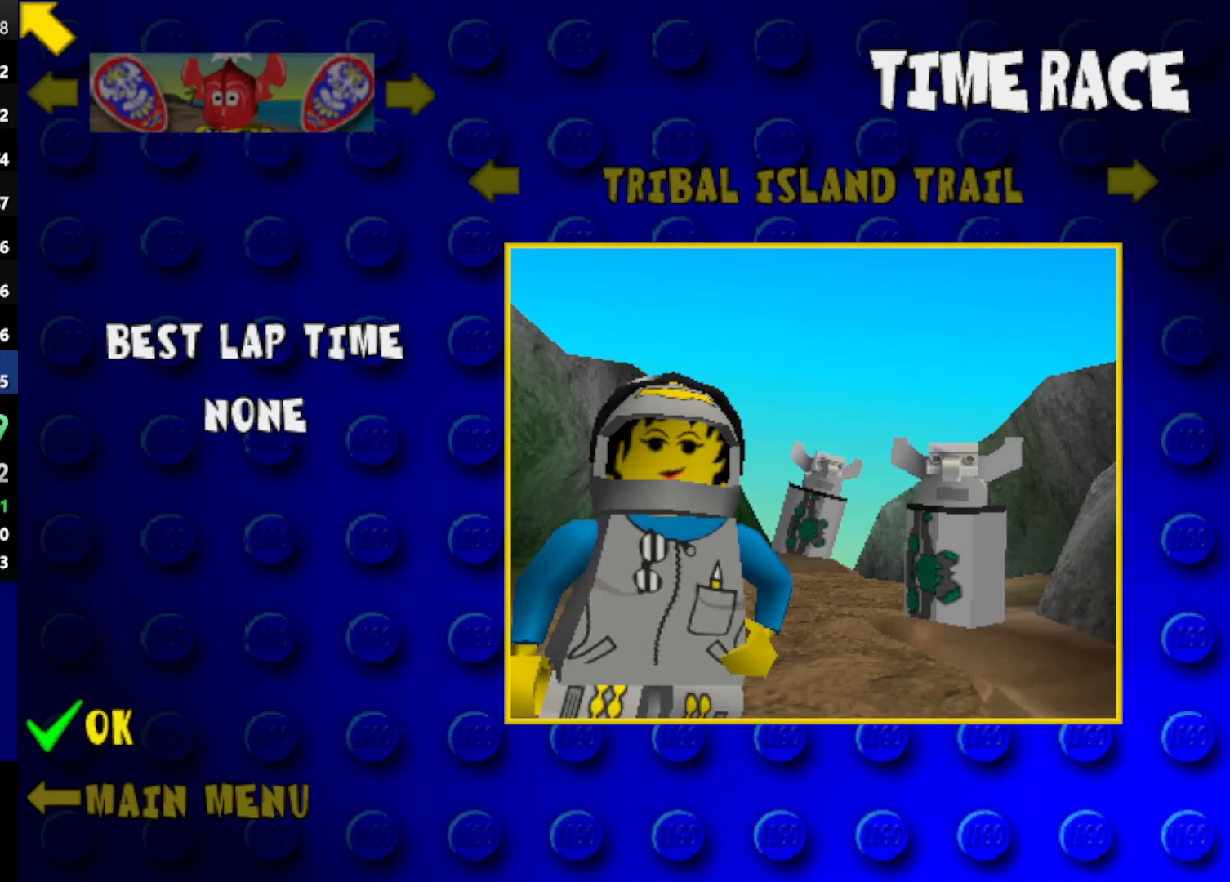
{"keys": ["right"], "events": [[83, "powerup", "up"], [183, "right", "down"], [367, "powerup", "down"], [467, "powerup", "up"]]}
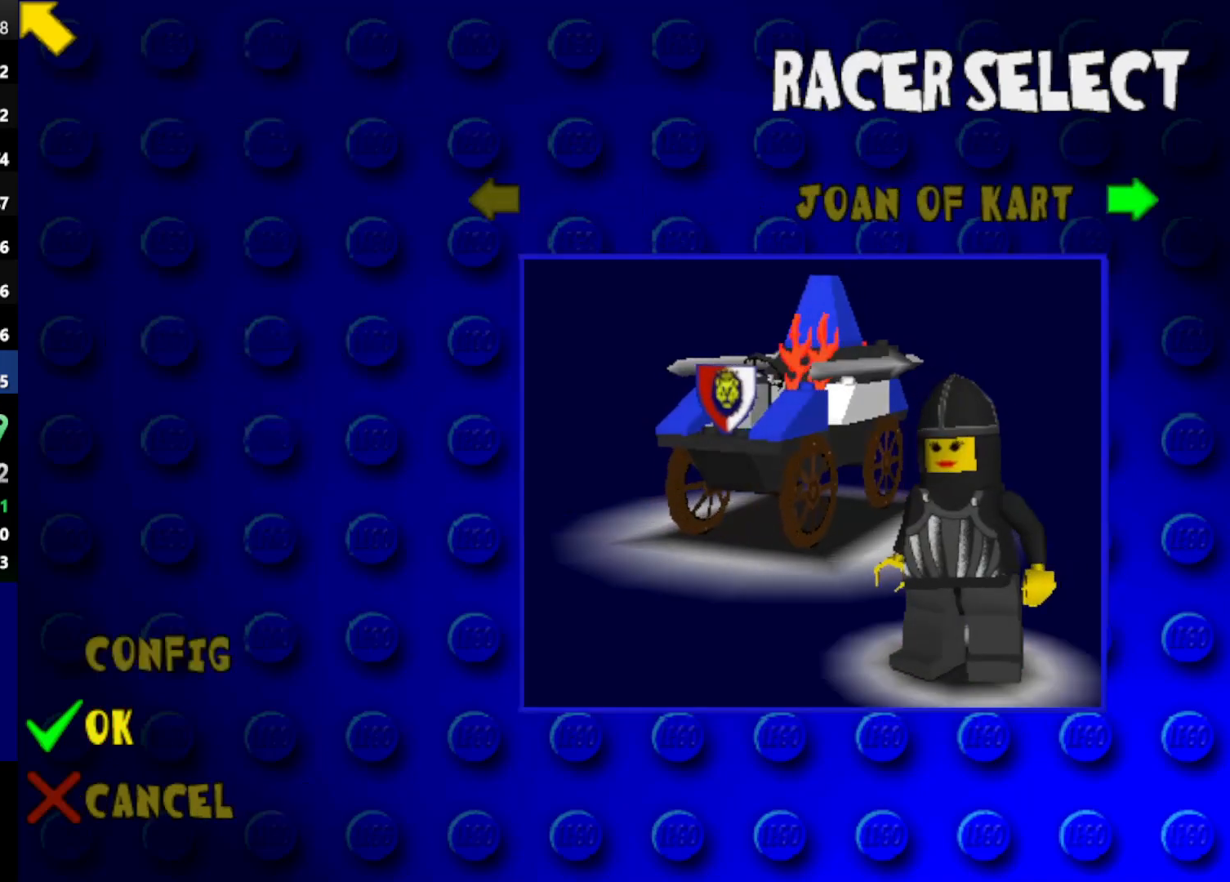
{"keys": [], "events": [[50, "powerup", "down"], [100, "powerup", "up"], [333, "powerup", "down"], [333, "right", "up"], [433, "powerup", "up"]]}
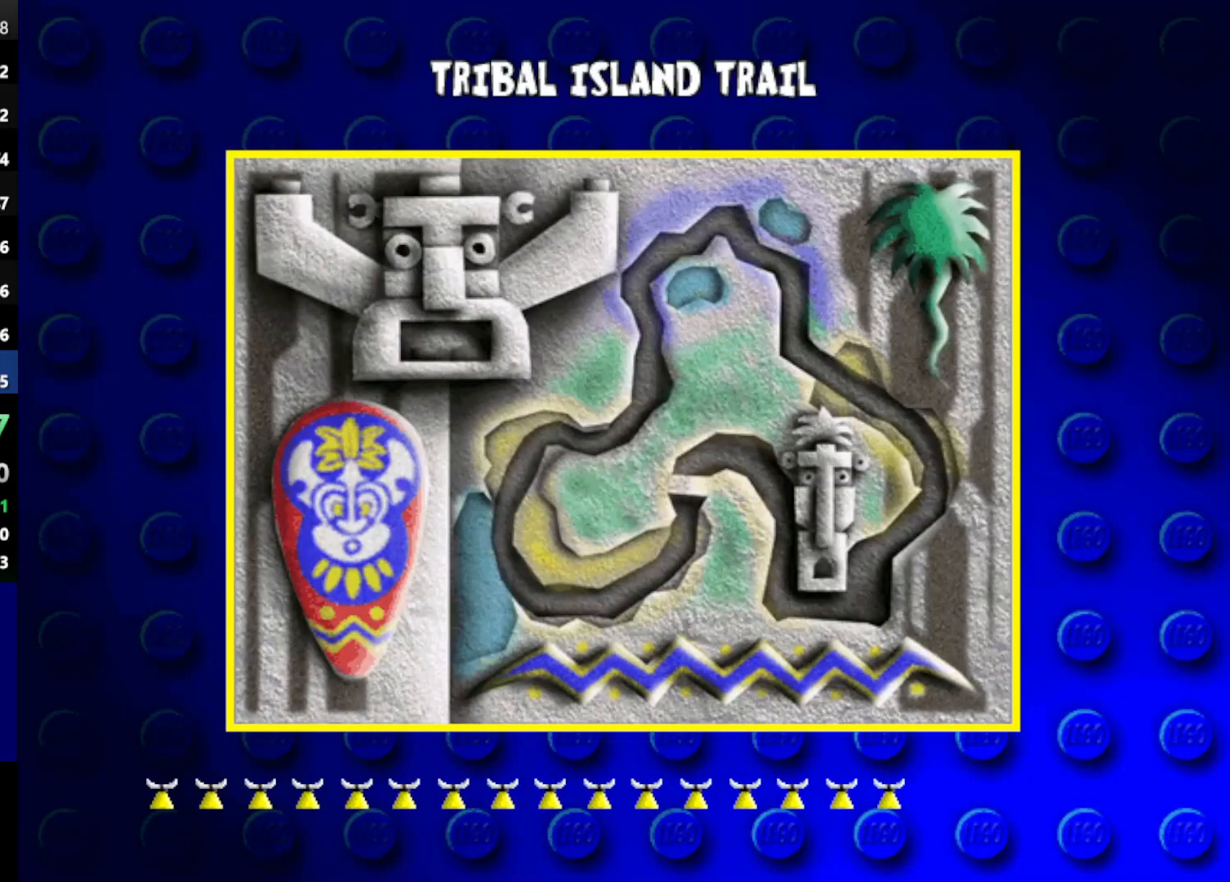
{"keys": ["powerup"], "events": [[33, "powerup", "down"], [83, "powerup", "up"], [167, "powerup", "down"], [267, "powerup", "up"], [350, "powerup", "down"], [400, "powerup", "up"], [500, "powerup", "down"]]}
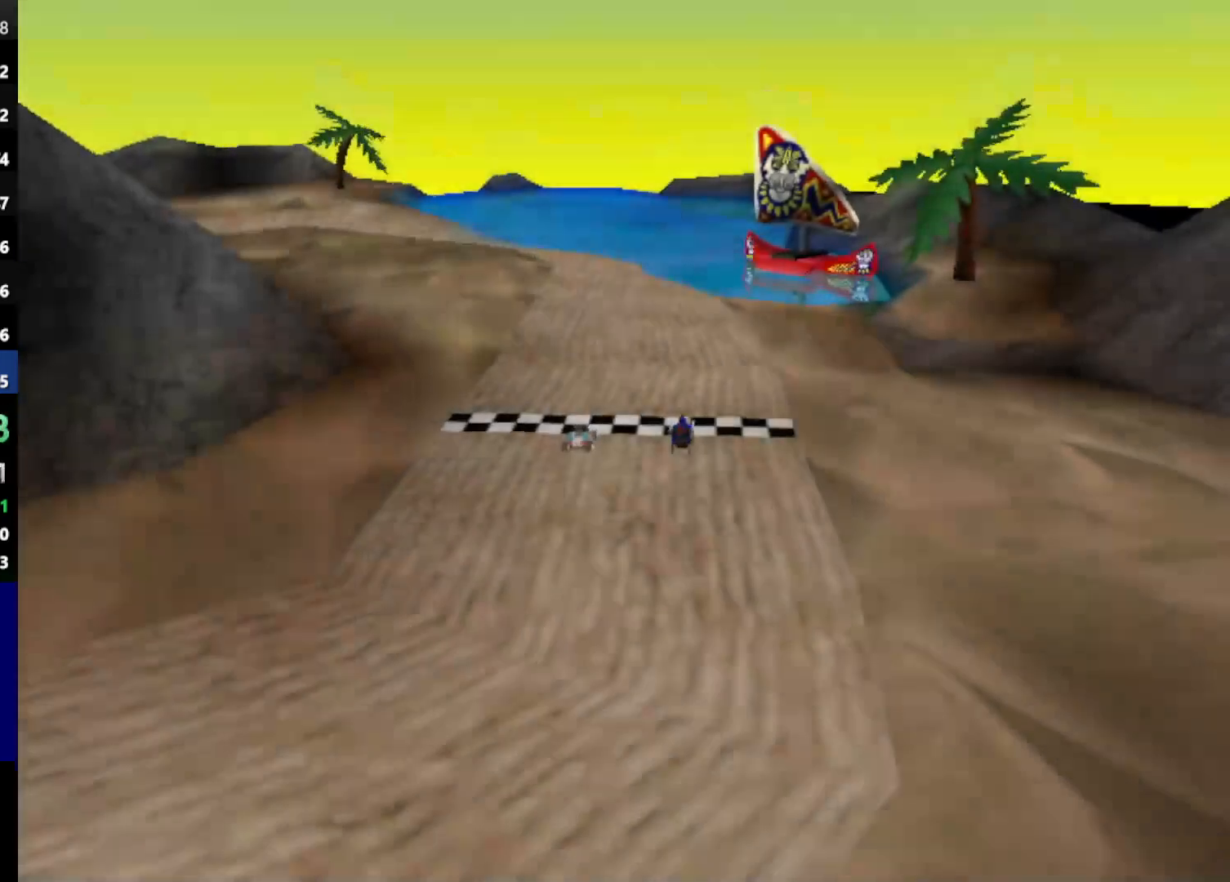
{"keys": [], "events": [[33, "powerup", "up"]]}